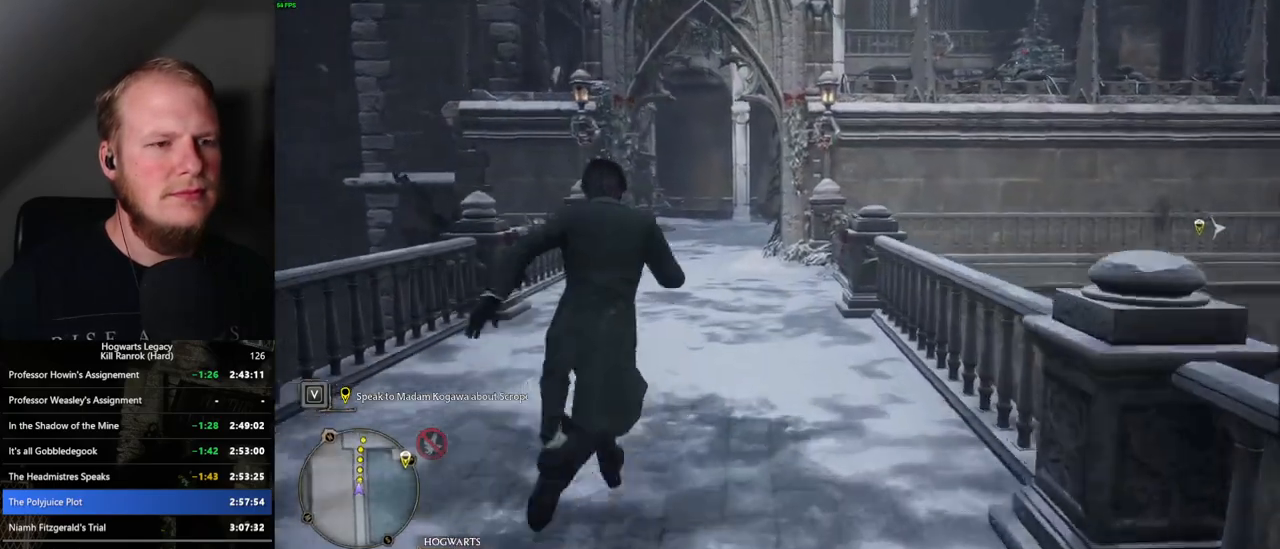
Gameplay with keyboard and mouse; each line is a JSON object with the keys and mouse buttons held at the frame after it. "events" lists presses ("down") and releases ("up") of ".", "/", "0", "1", "2", "3", "4", "5", "6", "7", "8", "9", "a", "alt_l", "alt_r", "b", "backslash", "backspace", "c", "caps_lock", "comma", "ctrl_l", "ctrl_r", "d", "e", "equals", "escape", "f", "f1", "f10", "f11", "f12", "f2", "f3", "f4", "f5", "f6", "f7", "f8", "f9", "g", "h", "i", "j", "k", "l", "lbracket", "m", "minus", "n", "o", "p", "q", "quote", "r", "rbracket", "return", "s", "semicolon", "shift_l", "shift_r", "space", "super", "super_r", "t", "tab", "tilde", "u", "v", "w", "x", "y", "z", "mouse_left", "mouse_wheel", "mouse_right", "mouse_mb4" and "mouse_mb5" between this image and that frame as [ms after this image, input, new state], when the widget could be followed in between. "mouse_left", "mouse_wheel", "mouse_right", "mouse_mb4", "mouse_mb5" = the "left", "wheel", "right", "mb4", "mb5" buttons of the "mouse" list. No other keys are recorded. "wheel" means that the mouse wheel is clicked or scrolled. Mouse movement is not recorded.
{"keys": ["w"], "mouse": [], "events": []}
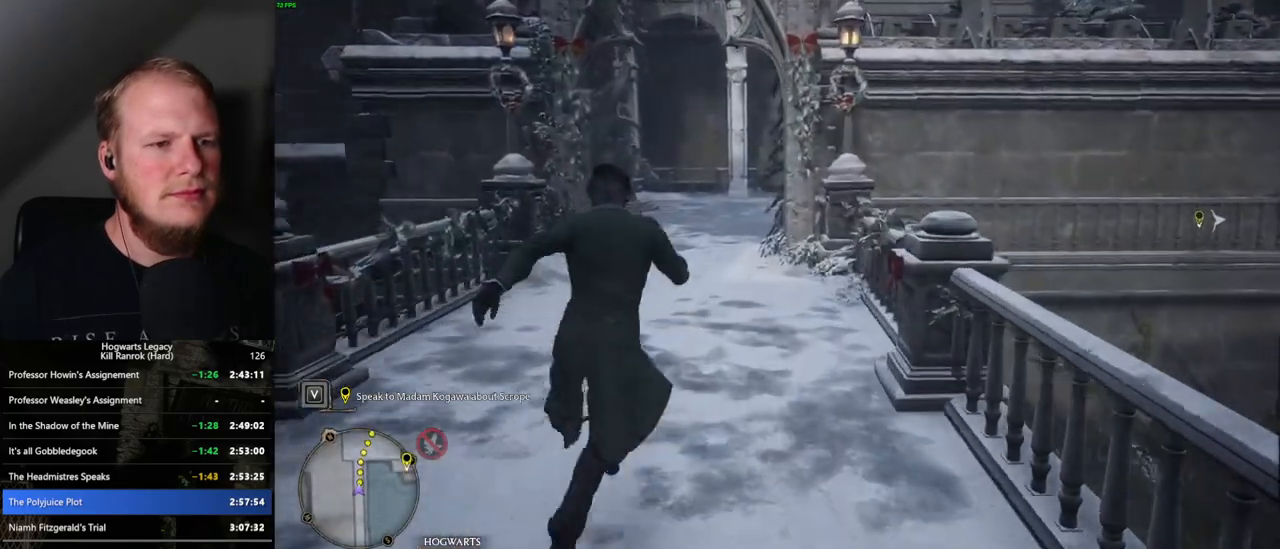
{"keys": ["w"], "mouse": [], "events": []}
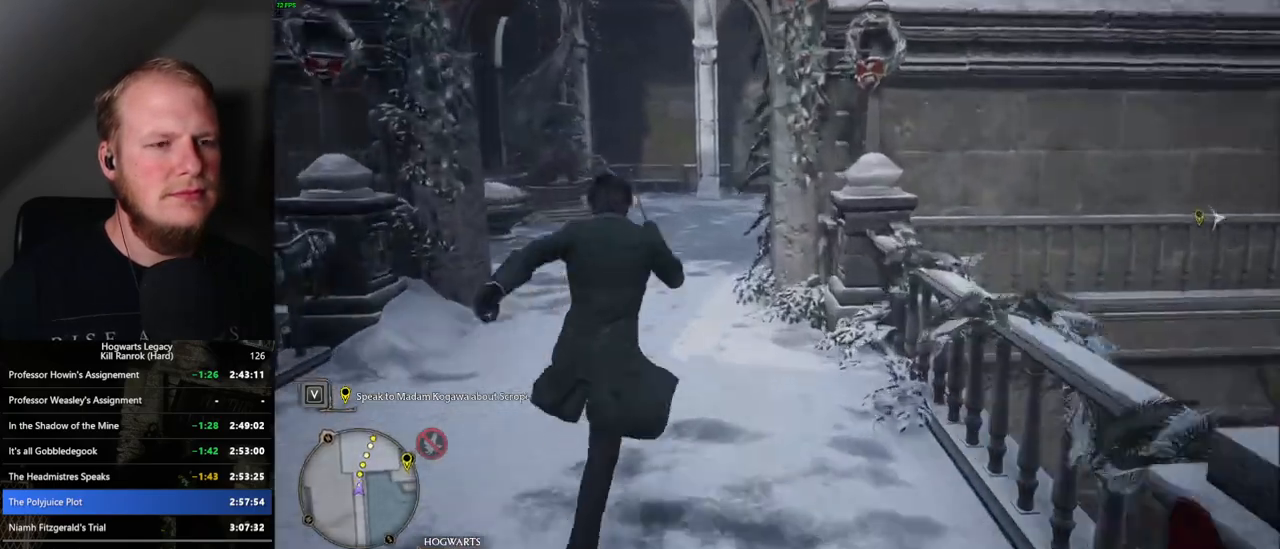
{"keys": ["w"], "mouse": [], "events": []}
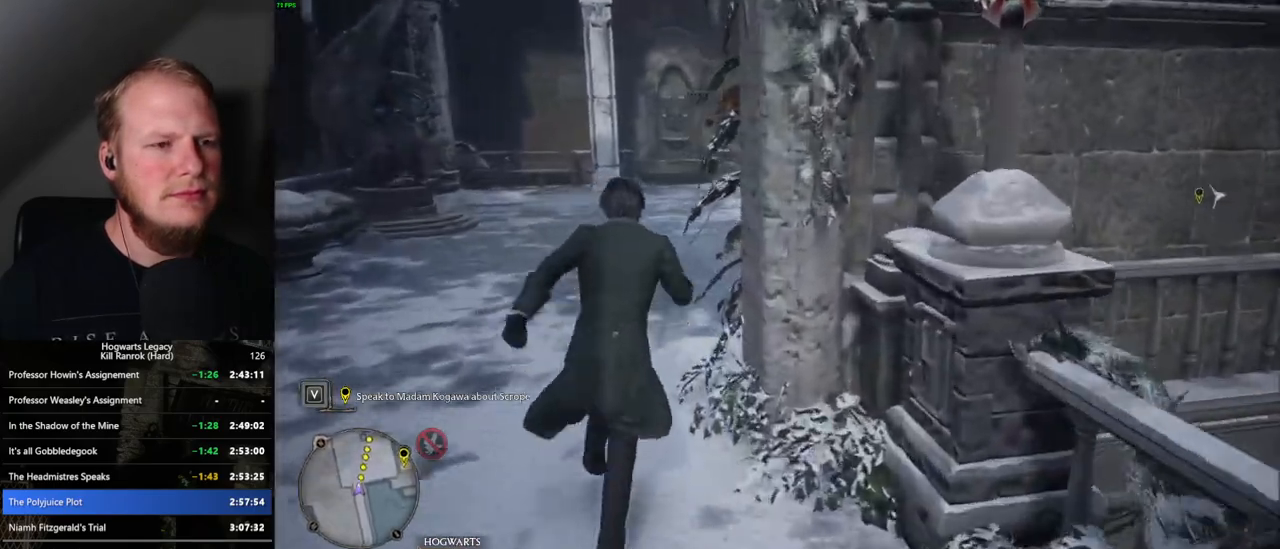
{"keys": ["w"], "mouse": [], "events": []}
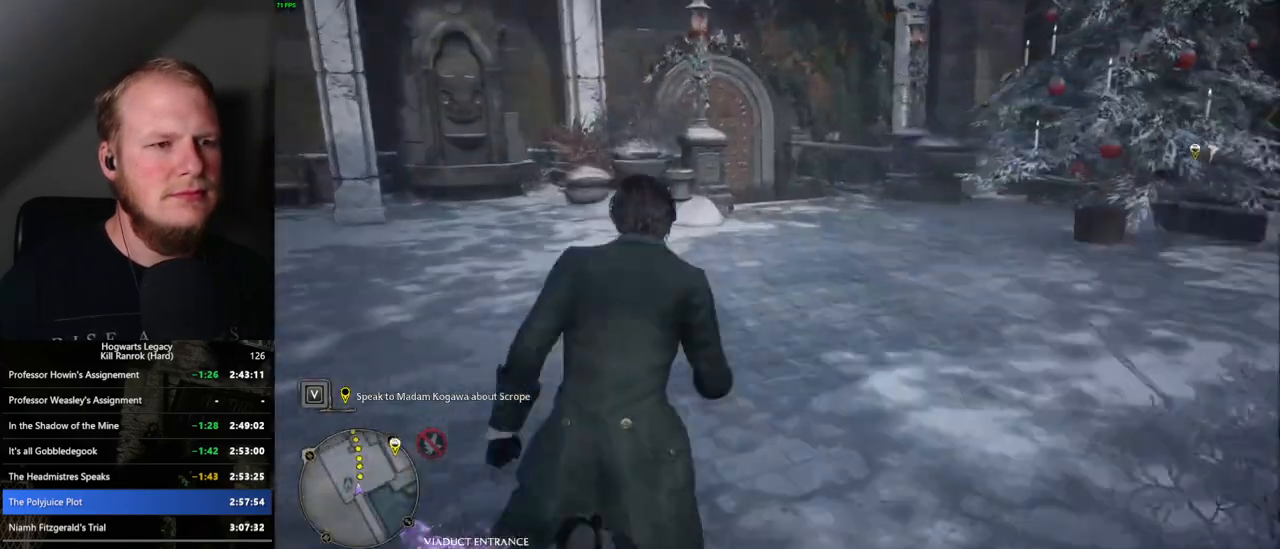
{"keys": ["w"], "mouse": [], "events": []}
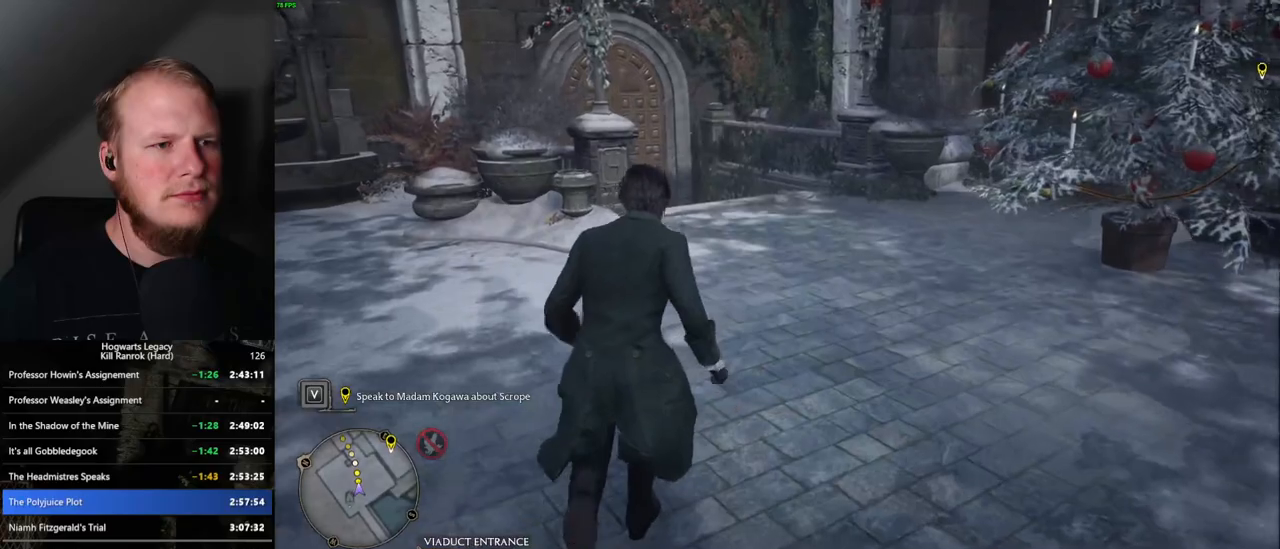
{"keys": ["w"], "mouse": [], "events": []}
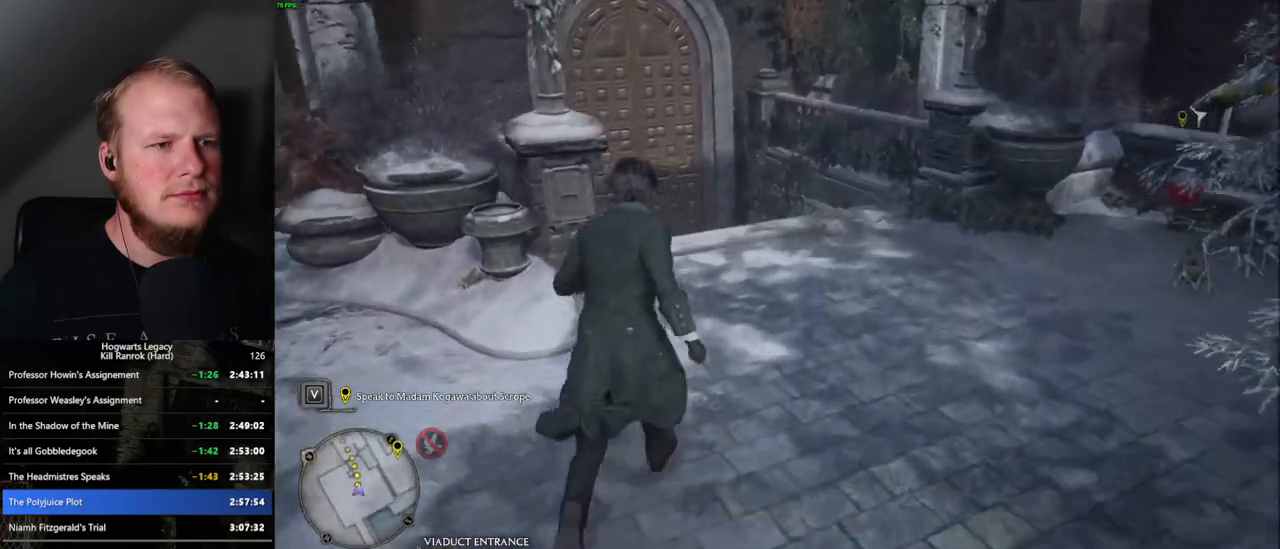
{"keys": ["w"], "mouse": [], "events": []}
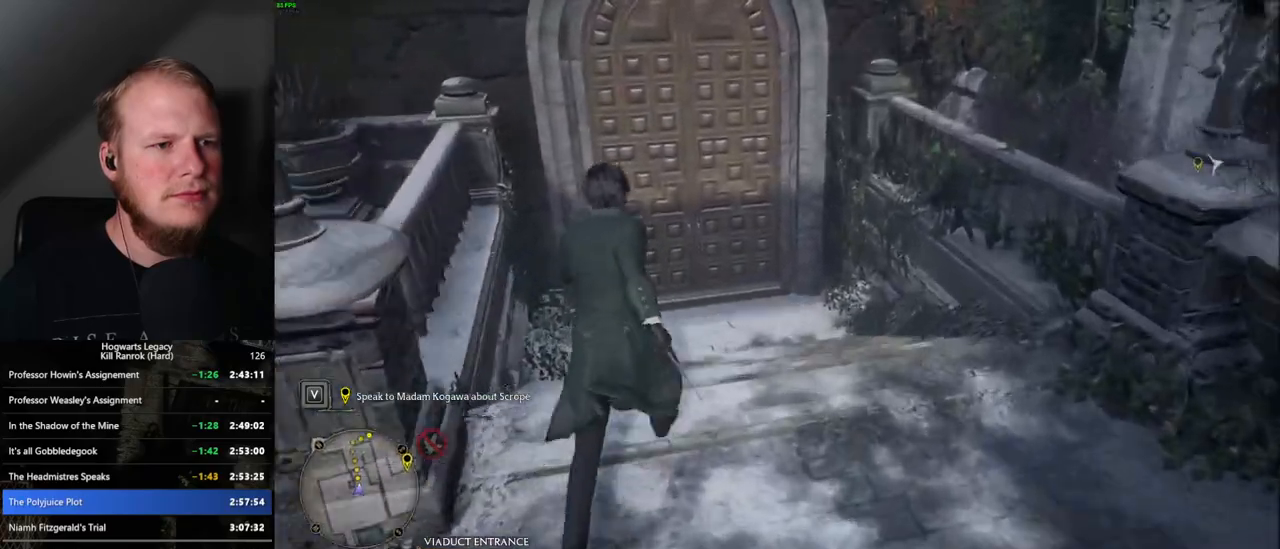
{"keys": ["space", "w"], "mouse": [], "events": [[334, "space", "down"]]}
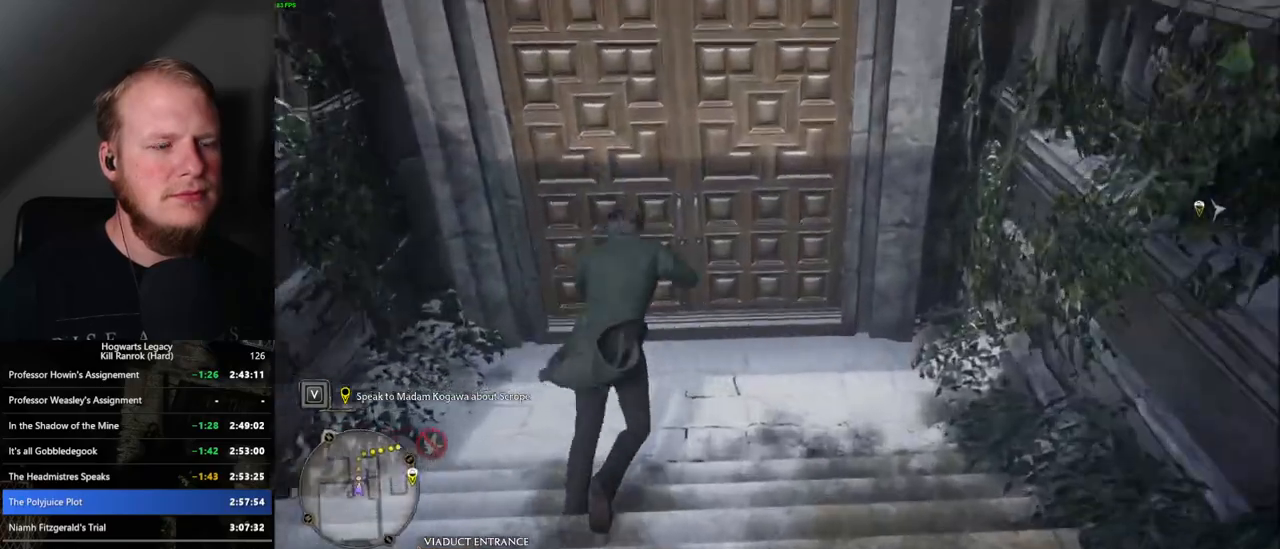
{"keys": ["w"], "mouse": [], "events": [[100, "space", "up"]]}
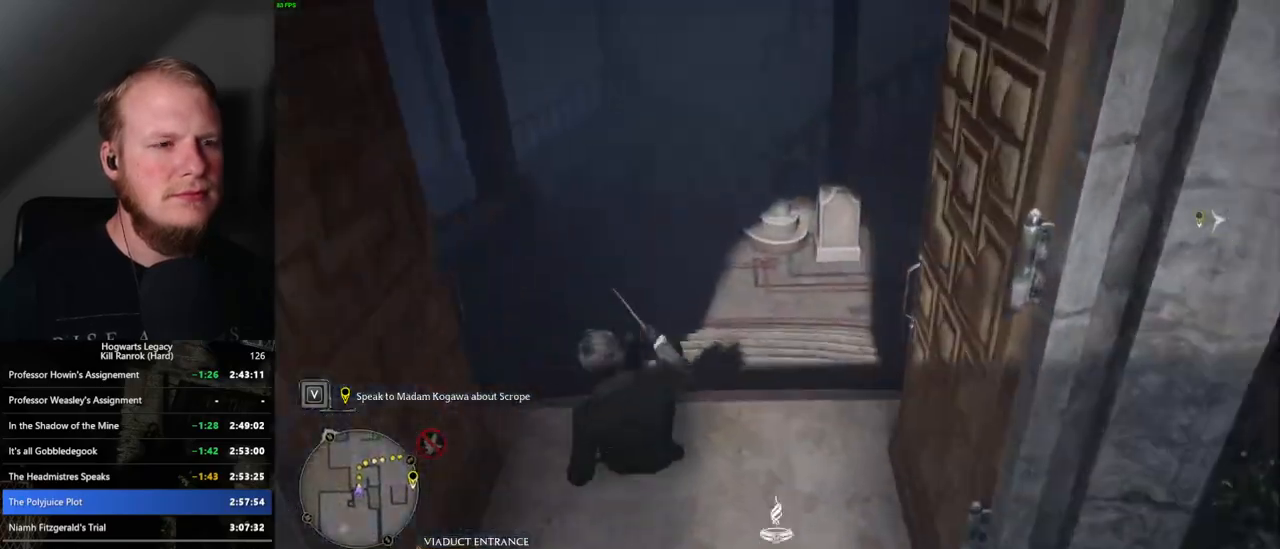
{"keys": ["w"], "mouse": [], "events": []}
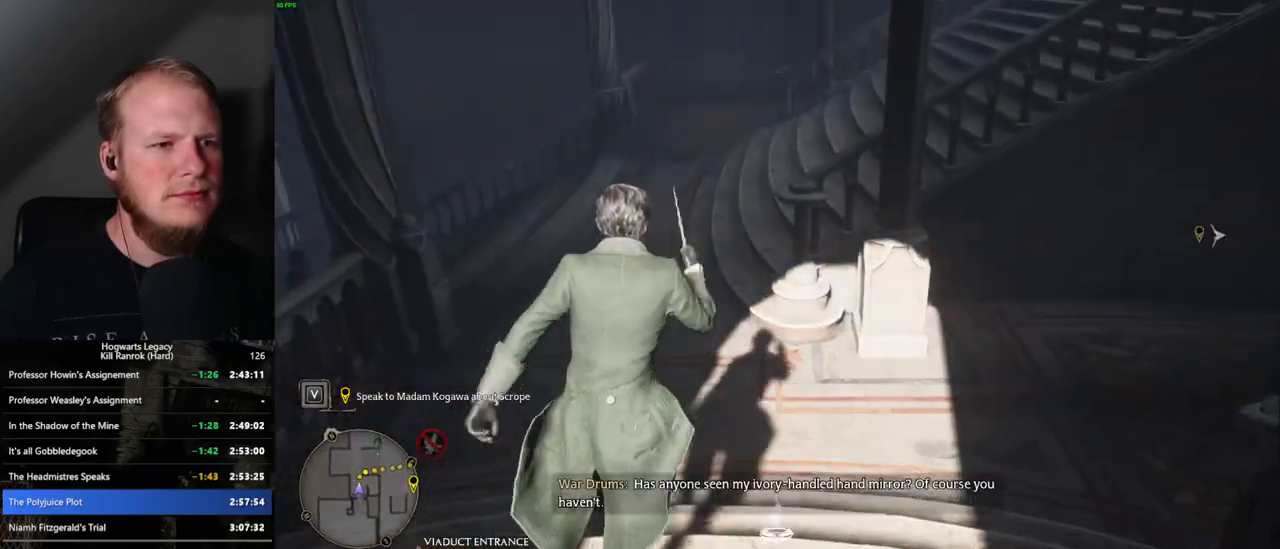
{"keys": ["w"], "mouse": [], "events": []}
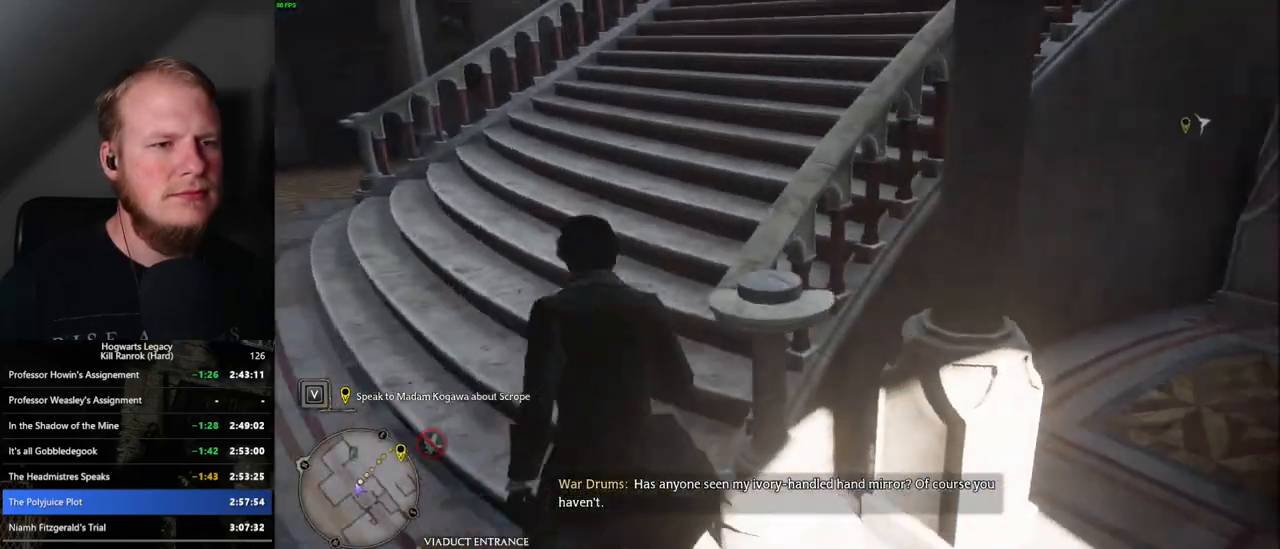
{"keys": ["w"], "mouse": [], "events": []}
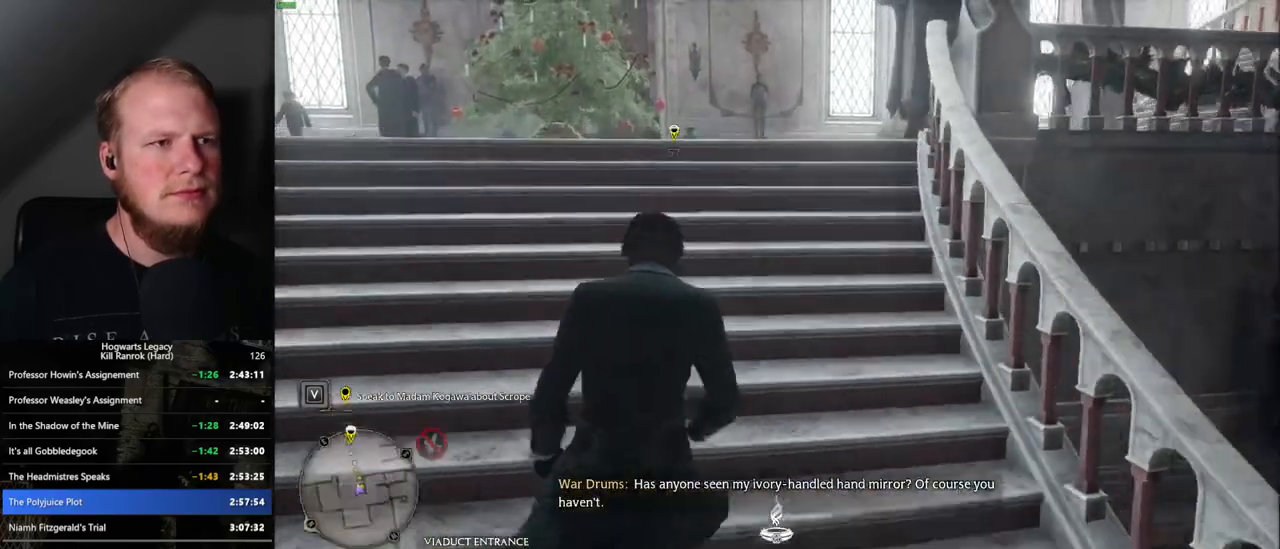
{"keys": ["w"], "mouse": [], "events": []}
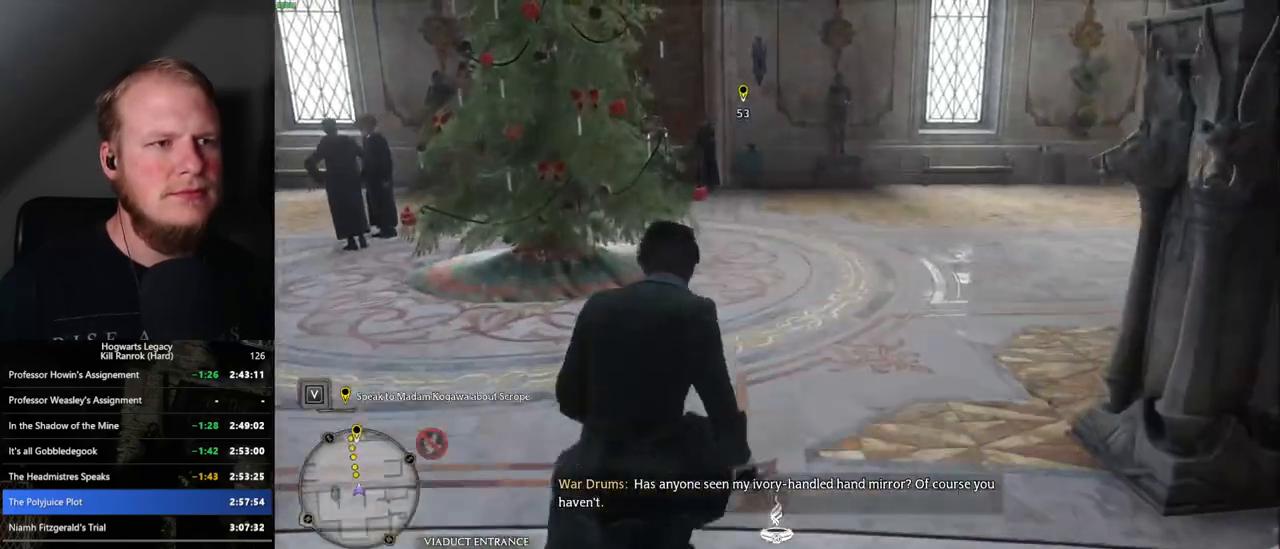
{"keys": ["w"], "mouse": [], "events": []}
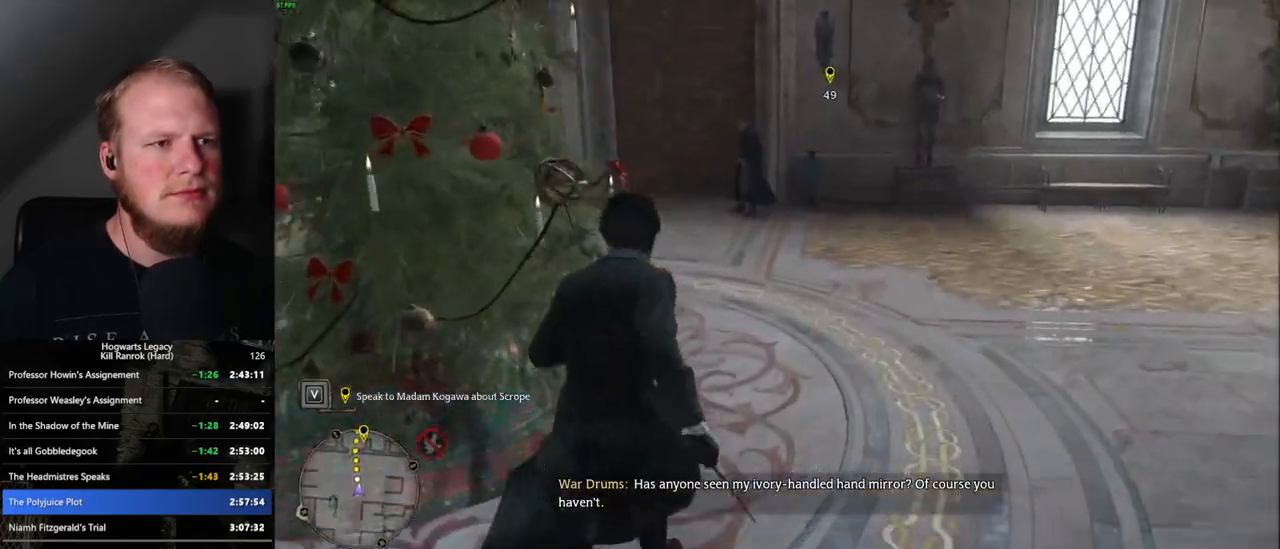
{"keys": ["w"], "mouse": [], "events": []}
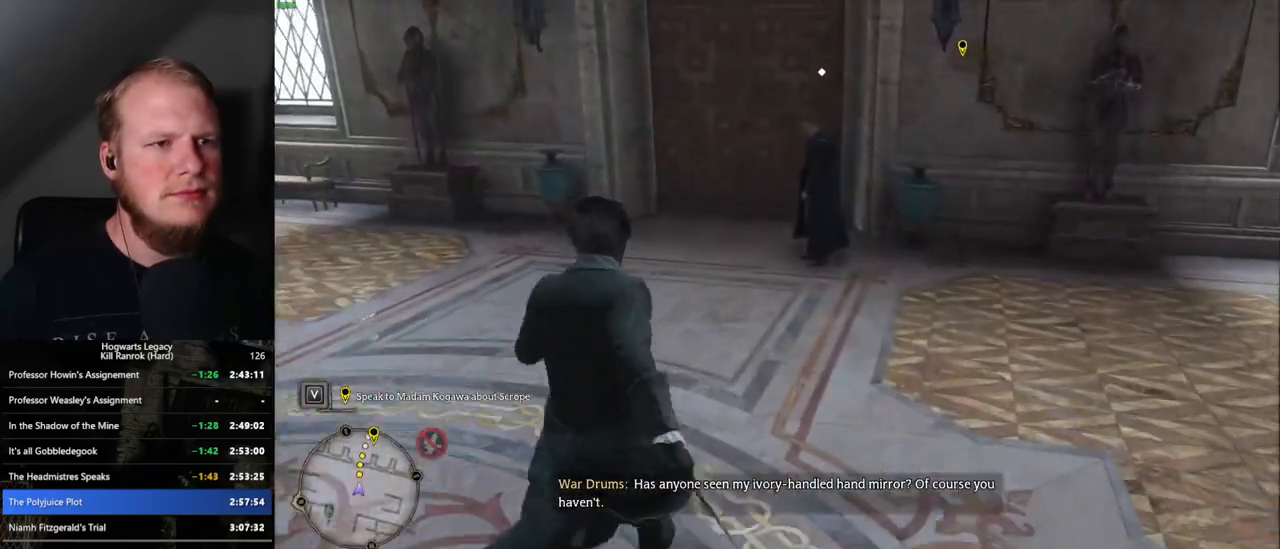
{"keys": ["w"], "mouse": [], "events": []}
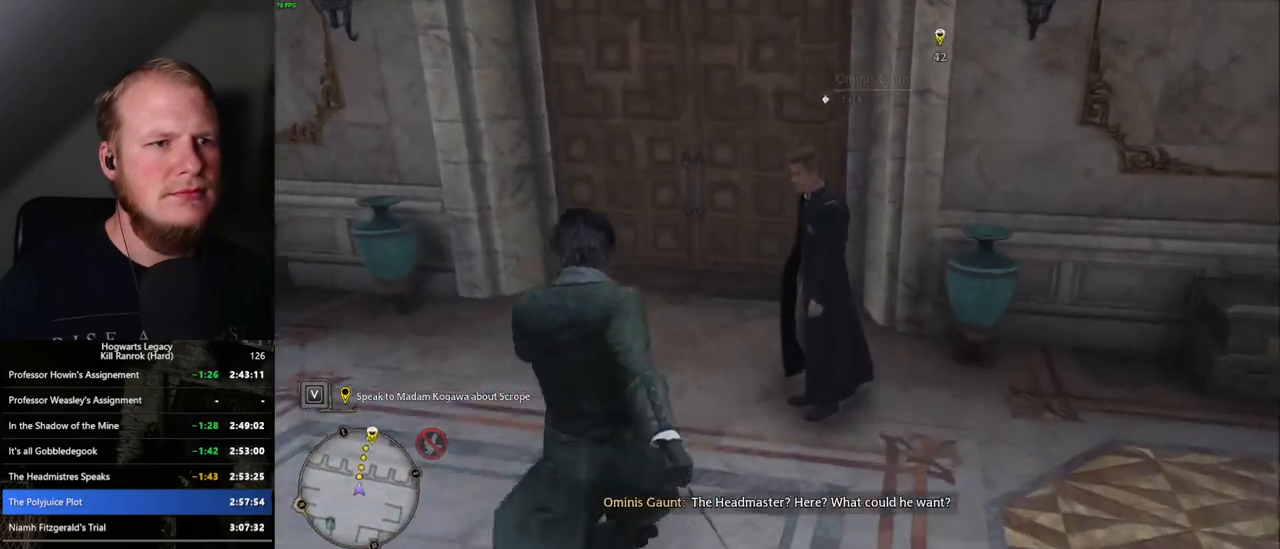
{"keys": ["w"], "mouse": [], "events": [[134, "space", "down"], [367, "space", "up"]]}
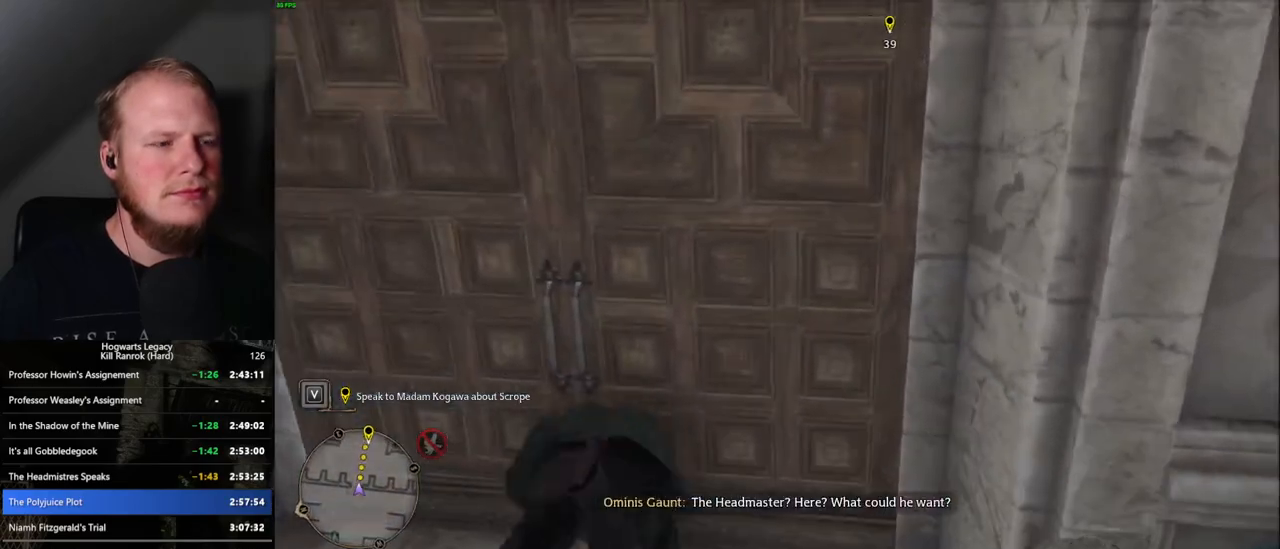
{"keys": ["w"], "mouse": [], "events": []}
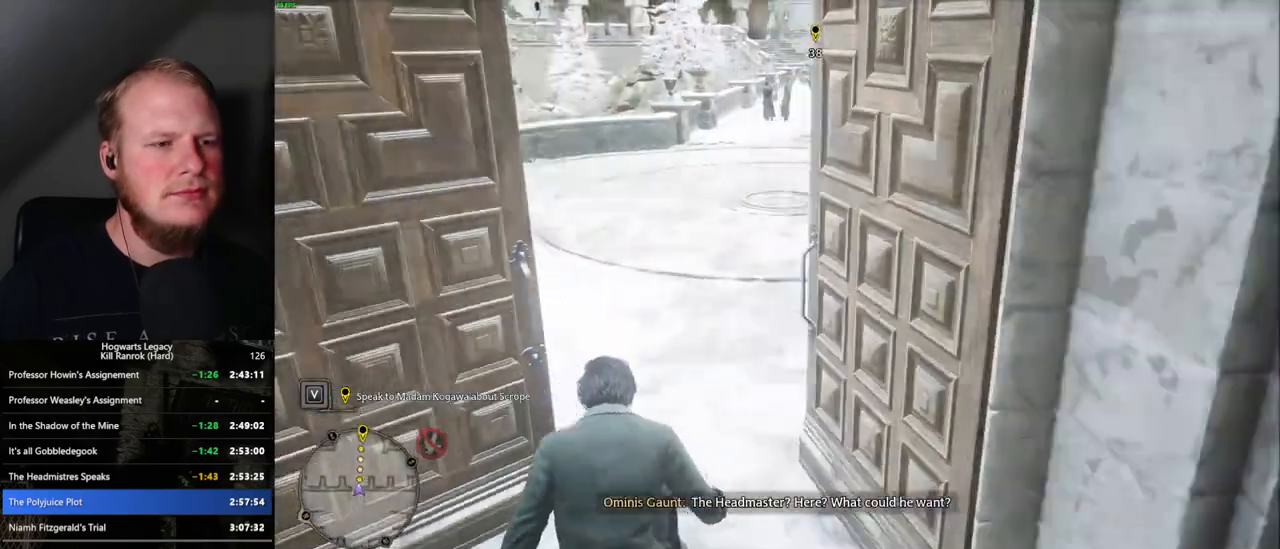
{"keys": ["w"], "mouse": [], "events": []}
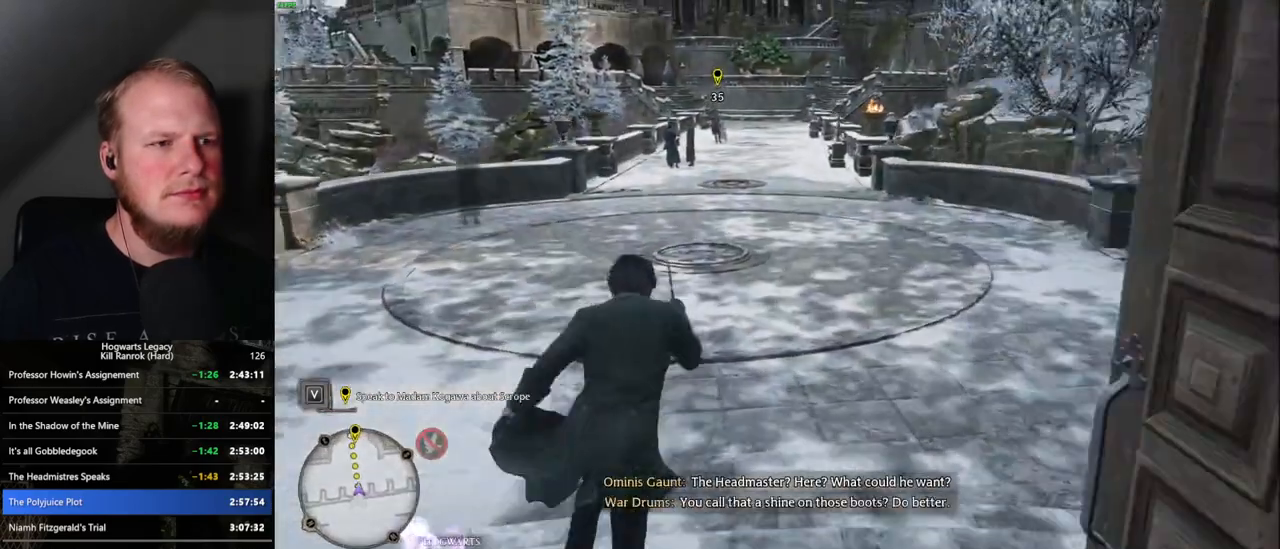
{"keys": ["w"], "mouse": [], "events": []}
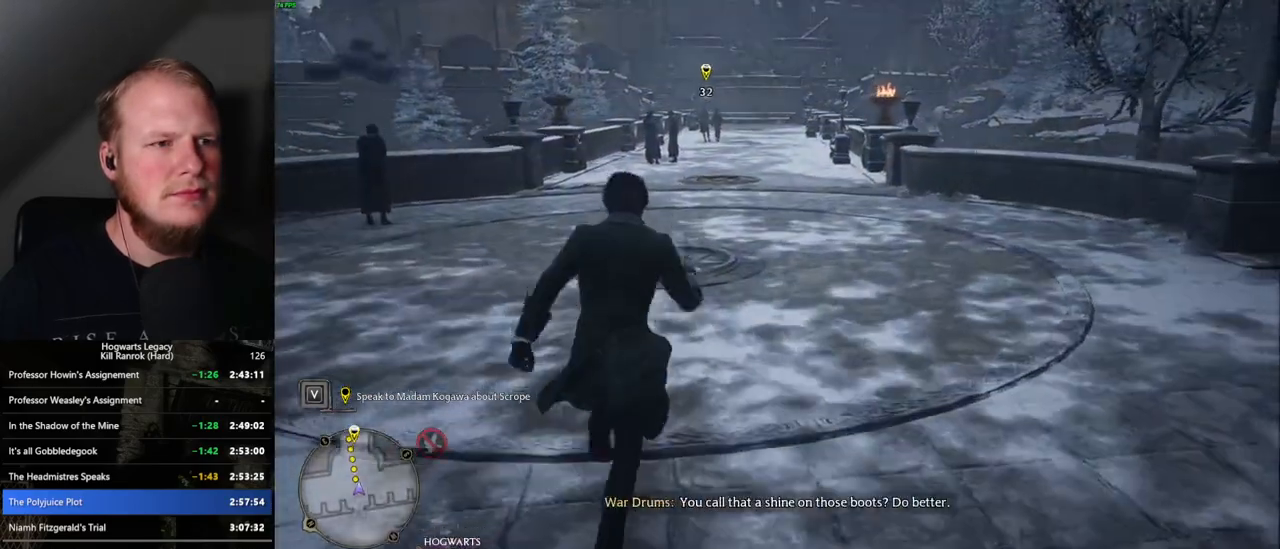
{"keys": ["w"], "mouse": [], "events": []}
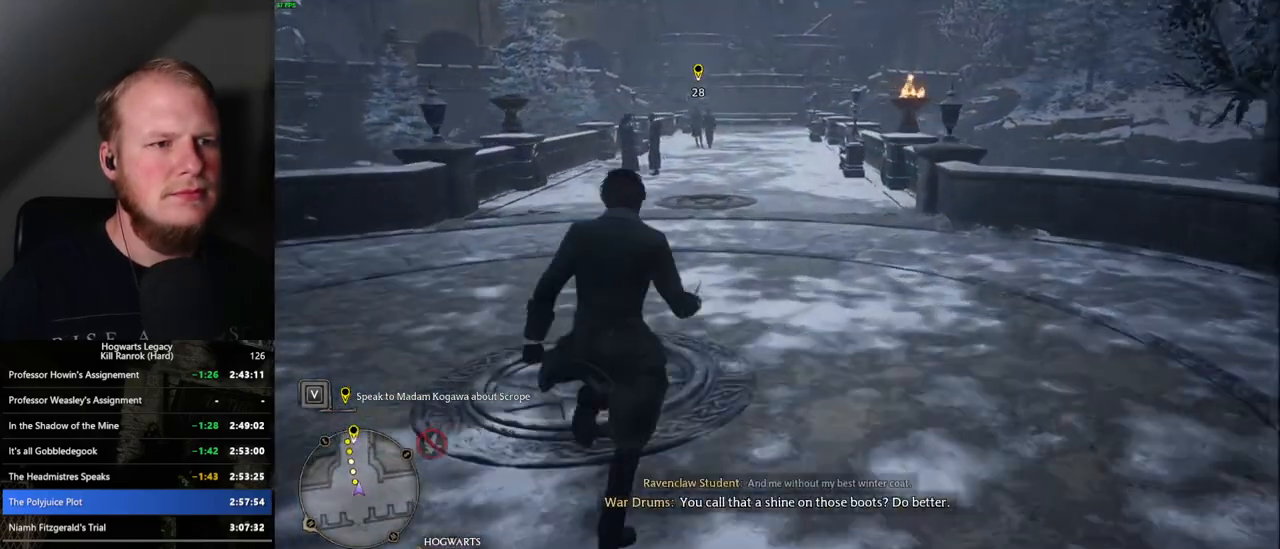
{"keys": ["w"], "mouse": [], "events": []}
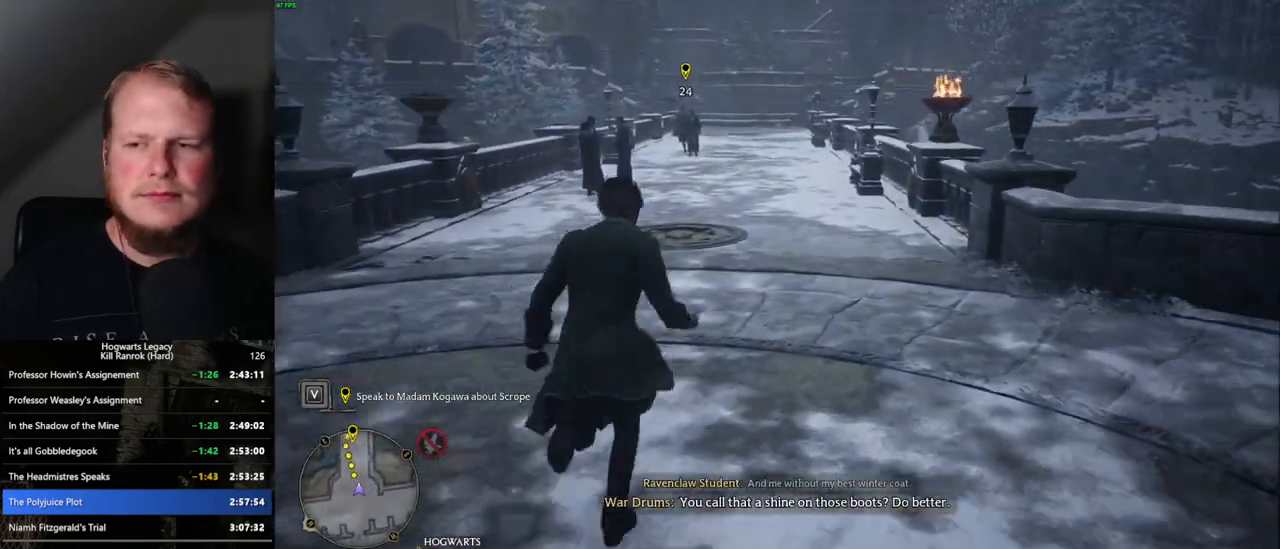
{"keys": ["w"], "mouse": [], "events": []}
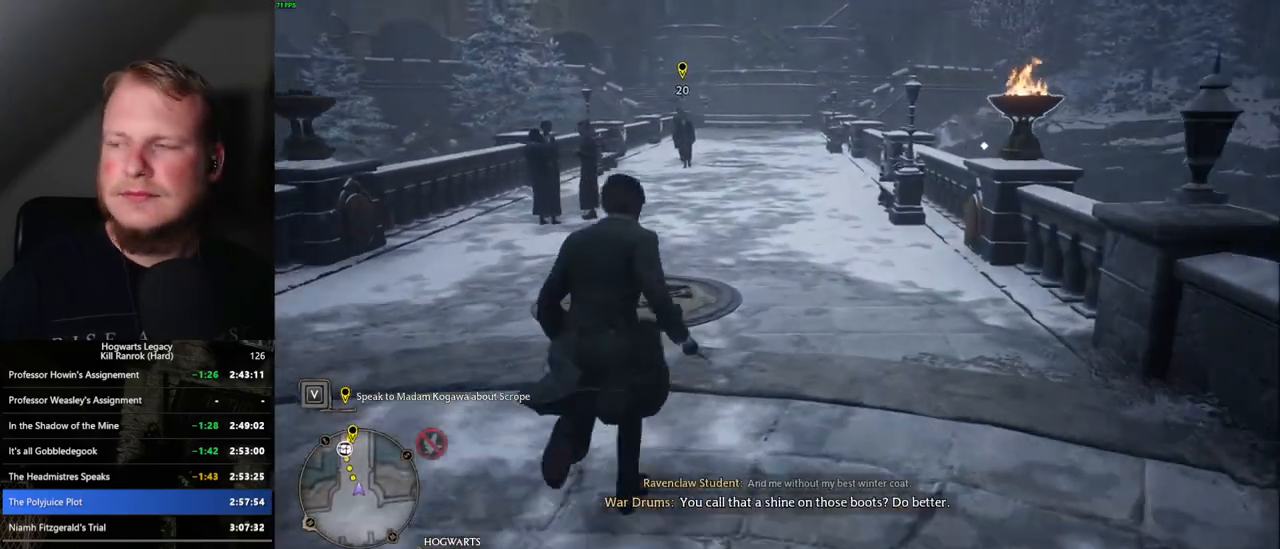
{"keys": ["w"], "mouse": [], "events": []}
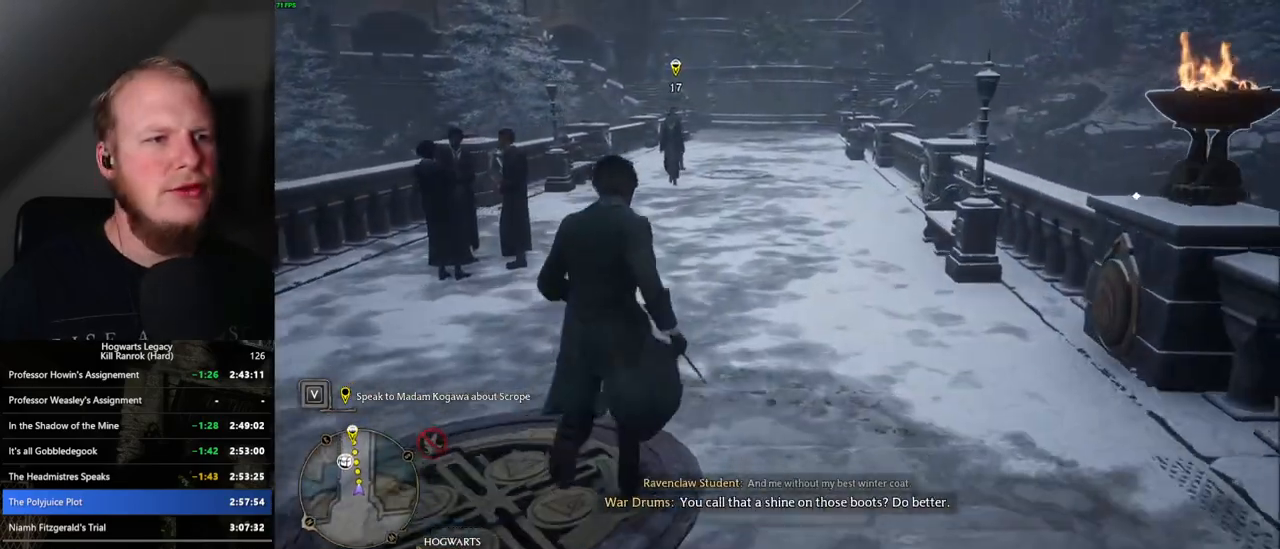
{"keys": ["w"], "mouse": [], "events": []}
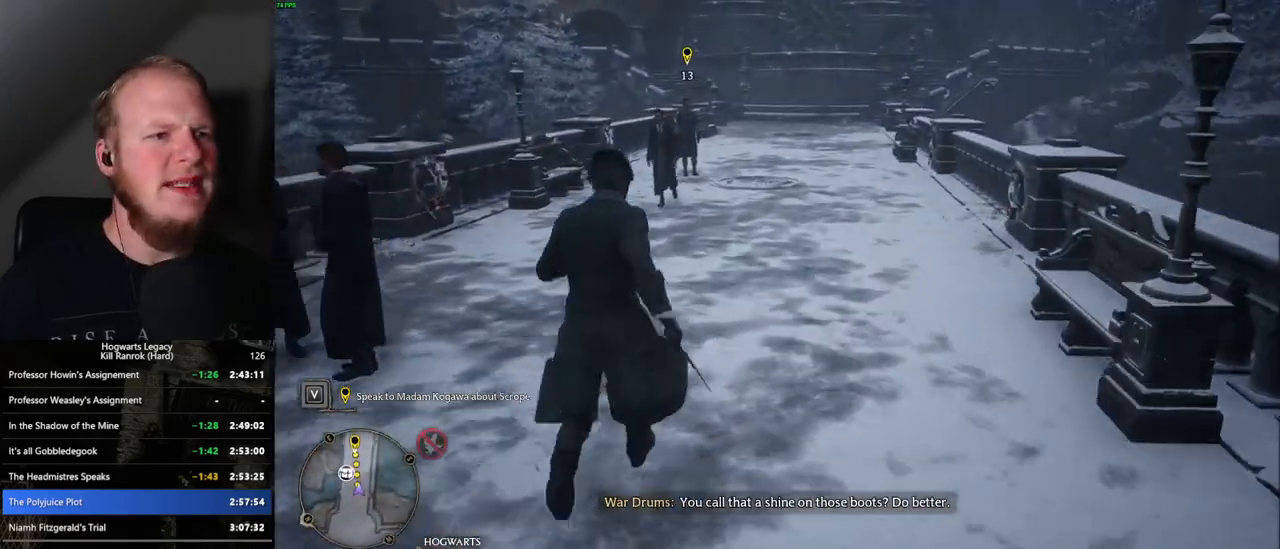
{"keys": ["w"], "mouse": [], "events": []}
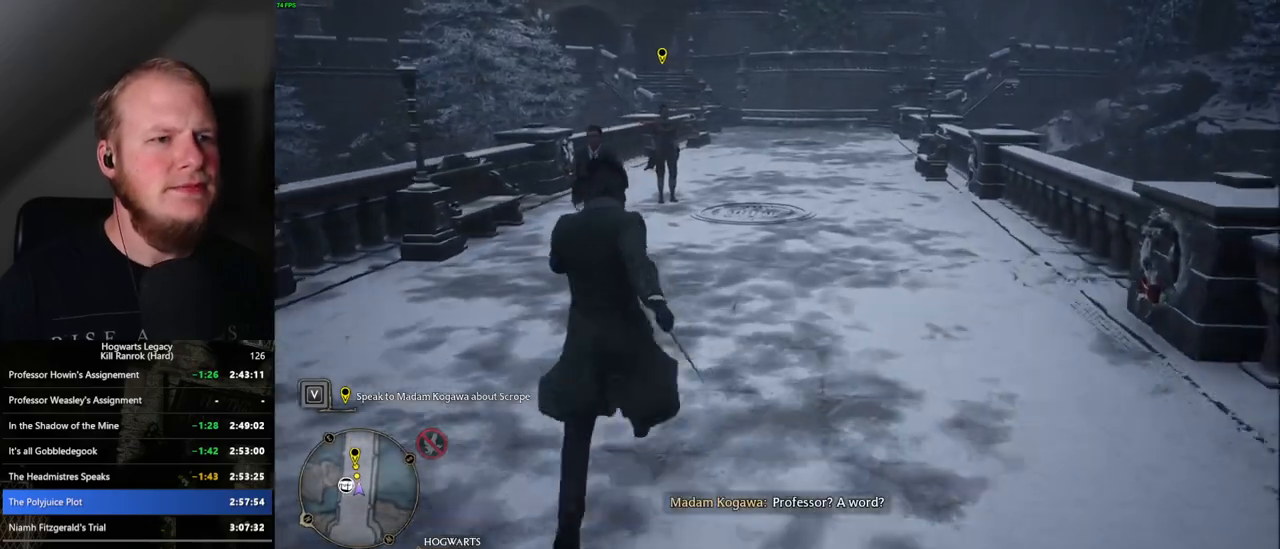
{"keys": ["w"], "mouse": [], "events": []}
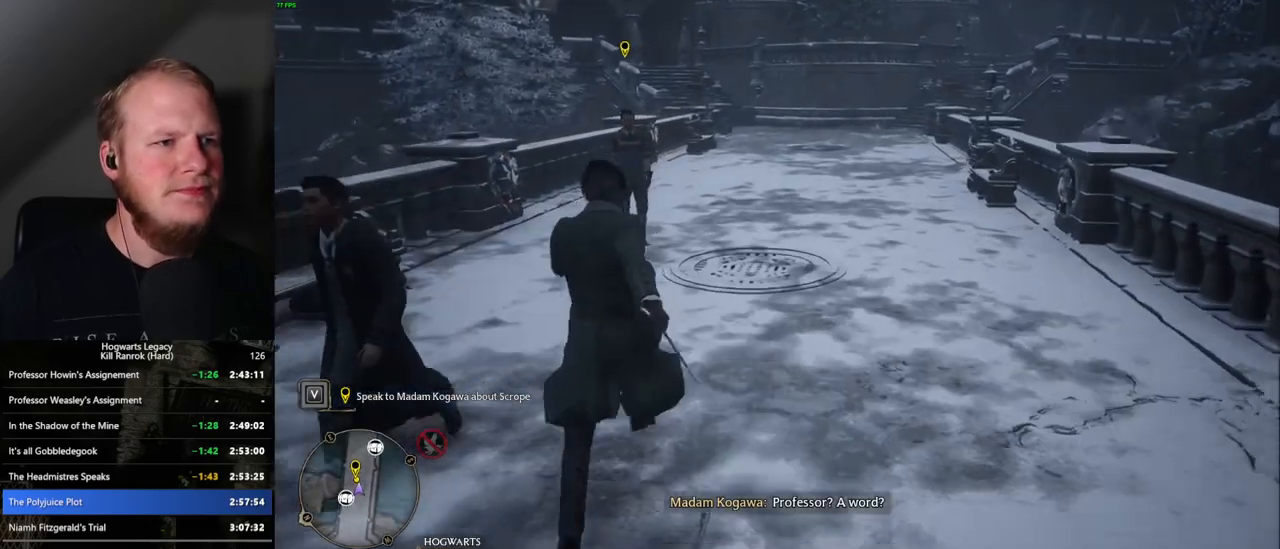
{"keys": ["w"], "mouse": [], "events": []}
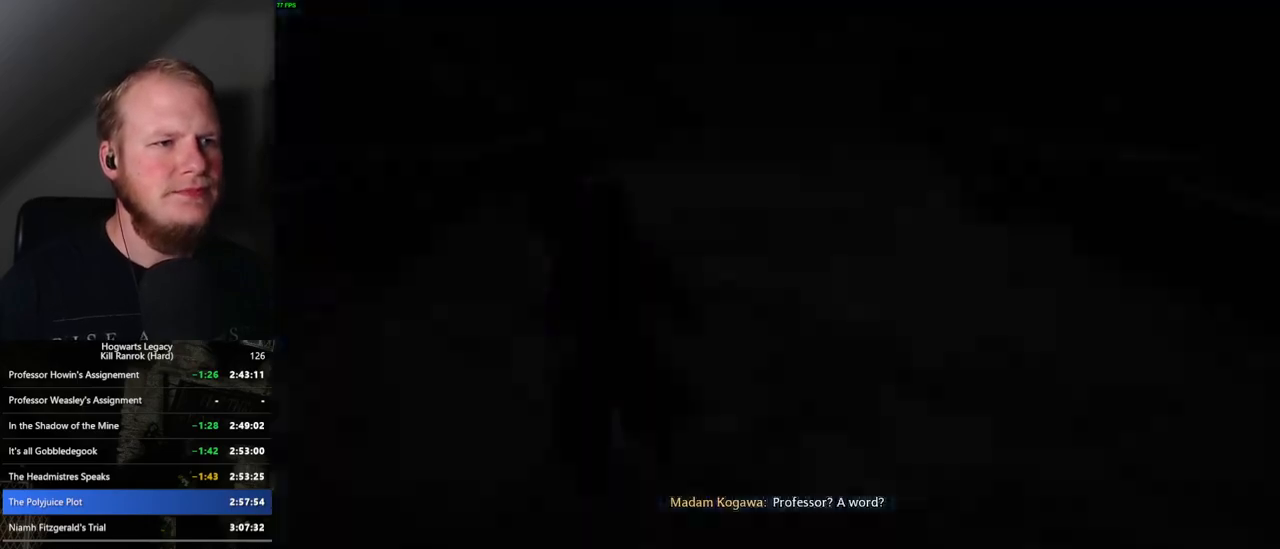
{"keys": [], "mouse": [], "events": [[234, "w", "up"], [350, "space", "down"], [384, "q", "down"], [417, "mouse_wheel", "down"], [434, "mouse_wheel", "up"], [434, "space", "up"], [450, "q", "up"], [467, "mouse_wheel", "down"], [484, "mouse_wheel", "up"]]}
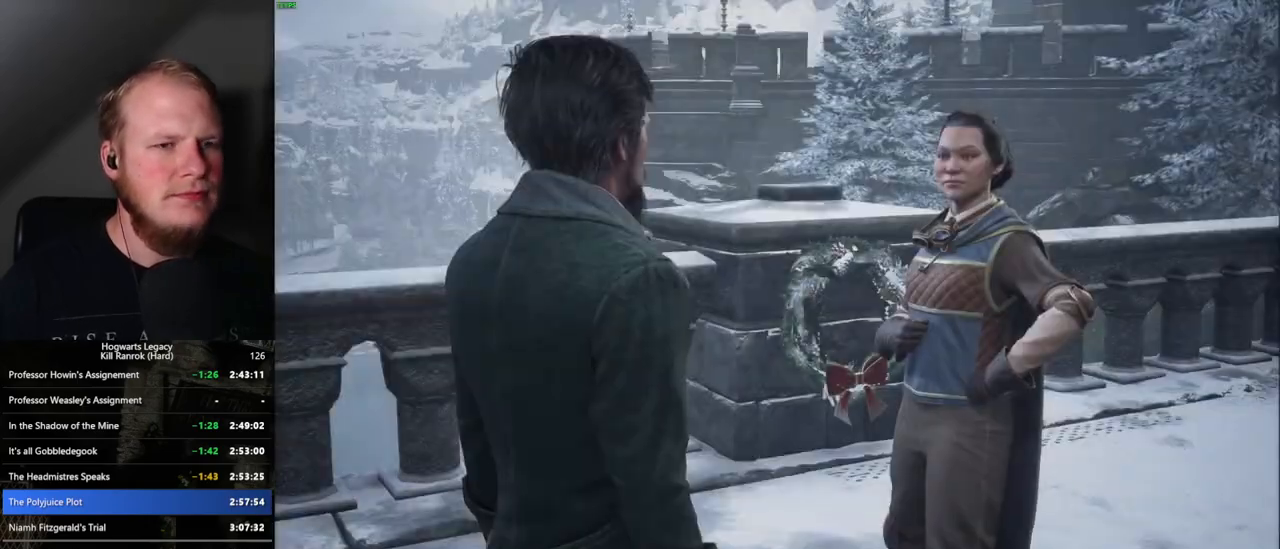
{"keys": ["q", "space"], "mouse": [], "events": [[34, "q", "down"], [67, "space", "down"], [100, "space", "up"], [117, "q", "up"], [200, "q", "down"], [234, "q", "up"], [250, "mouse_wheel", "down"], [267, "mouse_wheel", "up"], [334, "mouse_wheel", "down"], [350, "mouse_wheel", "up"], [350, "q", "down"], [367, "mouse_wheel", "down"], [367, "space", "down"], [384, "mouse_wheel", "up"], [400, "q", "up"], [400, "space", "up"], [500, "q", "down"], [500, "space", "down"]]}